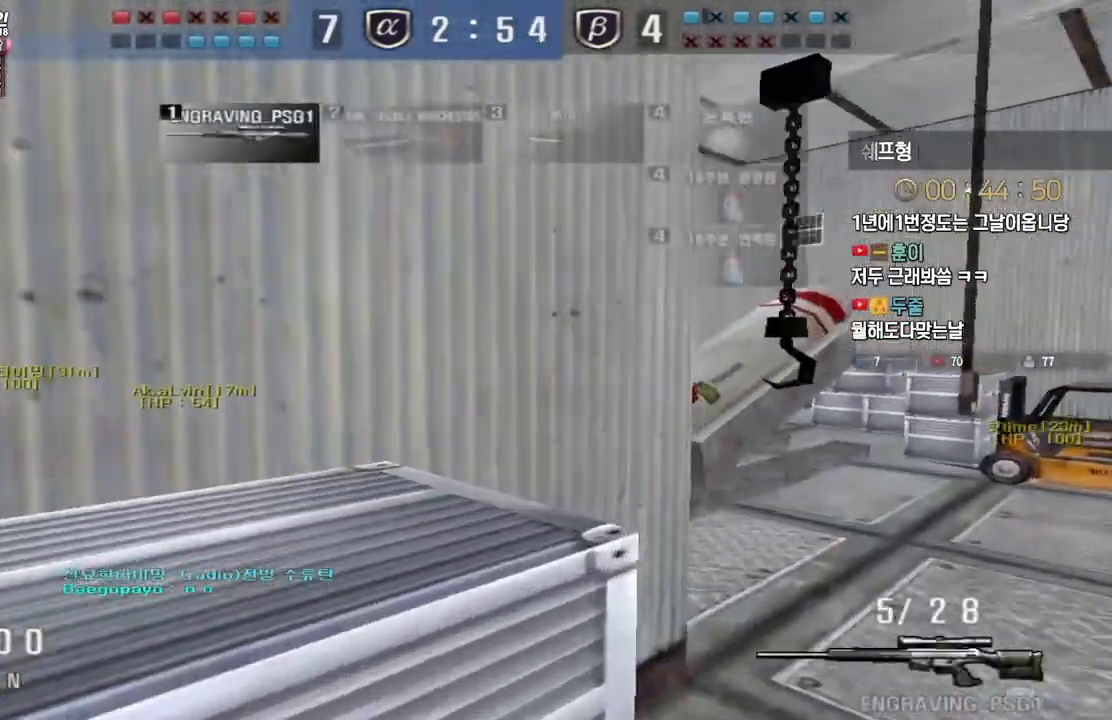
Gameplay with keyboard; each line is a JSON object with the keys held at the frame after it. "events" lists presses ("down") and releases ("up") of "a", "ctrl", "d", "e", "f", "q", "r", "s", "shift", "space", "tab" and "w" between this image and that frame as [ms after this image, input, new state], when the widget could be followed in between. No other keys are recorded. Mouse input is not recorded.
{"keys": [], "events": [[17, "ctrl", "down"], [67, "d", "up"], [67, "space", "down"], [67, "w", "up"], [100, "ctrl", "up"], [117, "space", "up"]]}
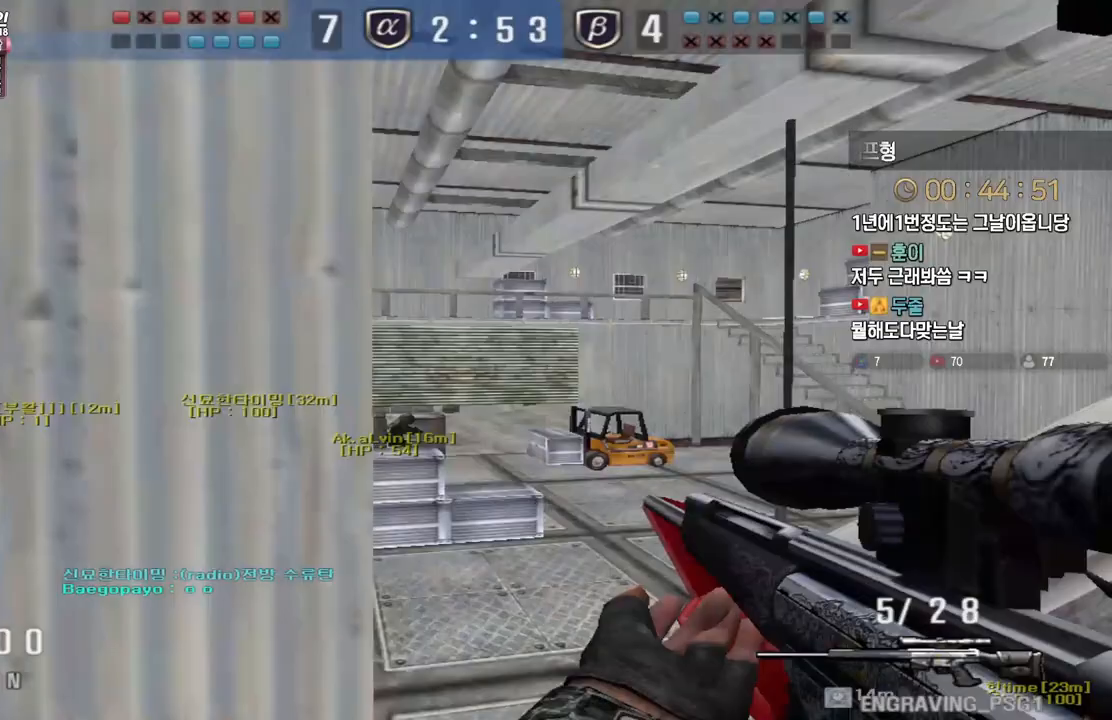
{"keys": ["a", "w"], "events": [[250, "w", "down"], [267, "a", "down"], [383, "ctrl", "down"], [400, "a", "up"], [400, "w", "up"], [417, "space", "down"], [433, "ctrl", "up"], [483, "a", "down"], [483, "space", "up"], [500, "w", "down"]]}
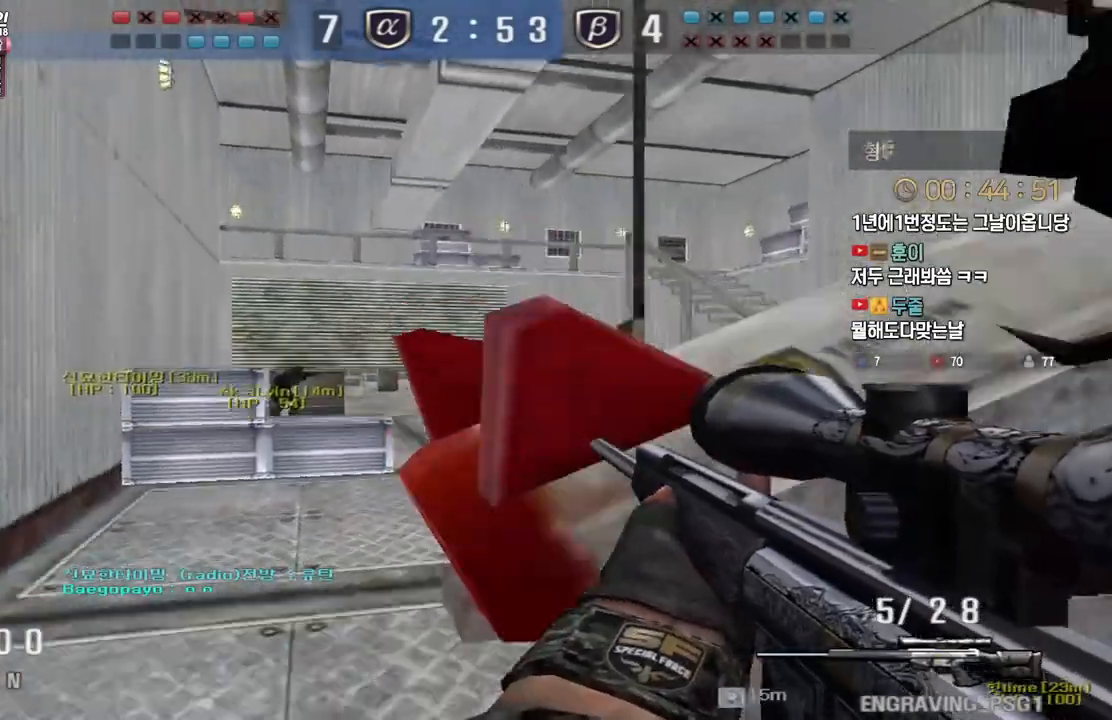
{"keys": ["d", "w"], "events": [[383, "a", "up"], [400, "d", "down"]]}
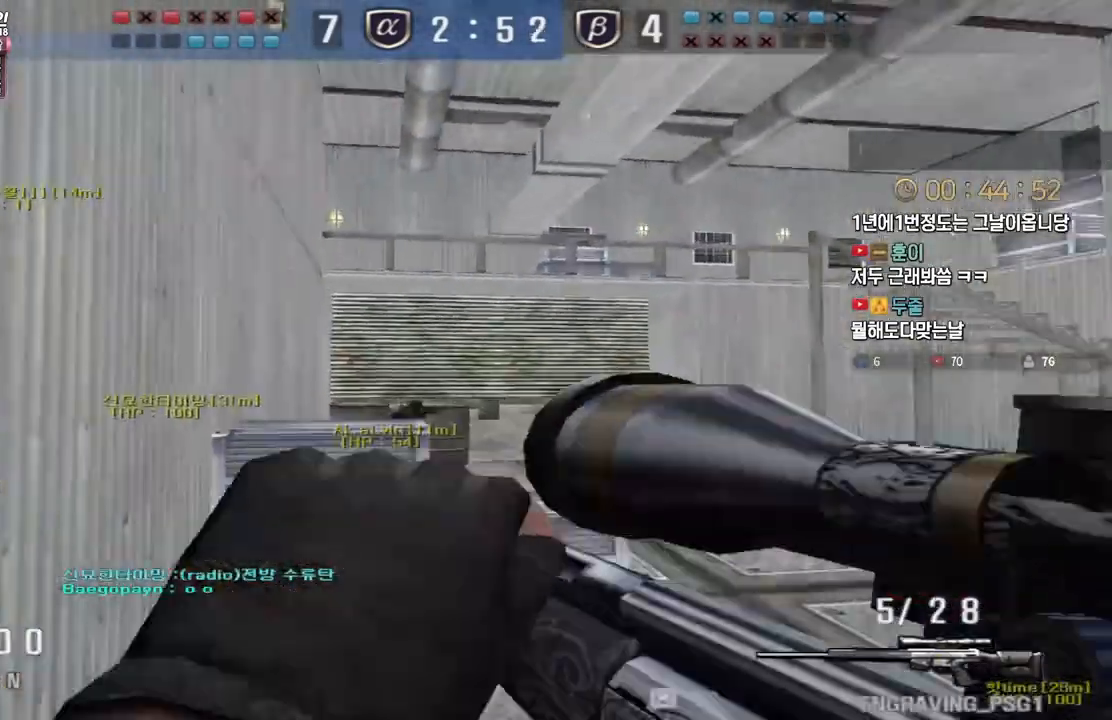
{"keys": ["d", "w"], "events": [[200, "ctrl", "down"], [217, "d", "up"], [217, "w", "up"], [233, "space", "down"], [267, "ctrl", "up"], [283, "space", "up"], [300, "d", "down"], [317, "w", "down"]]}
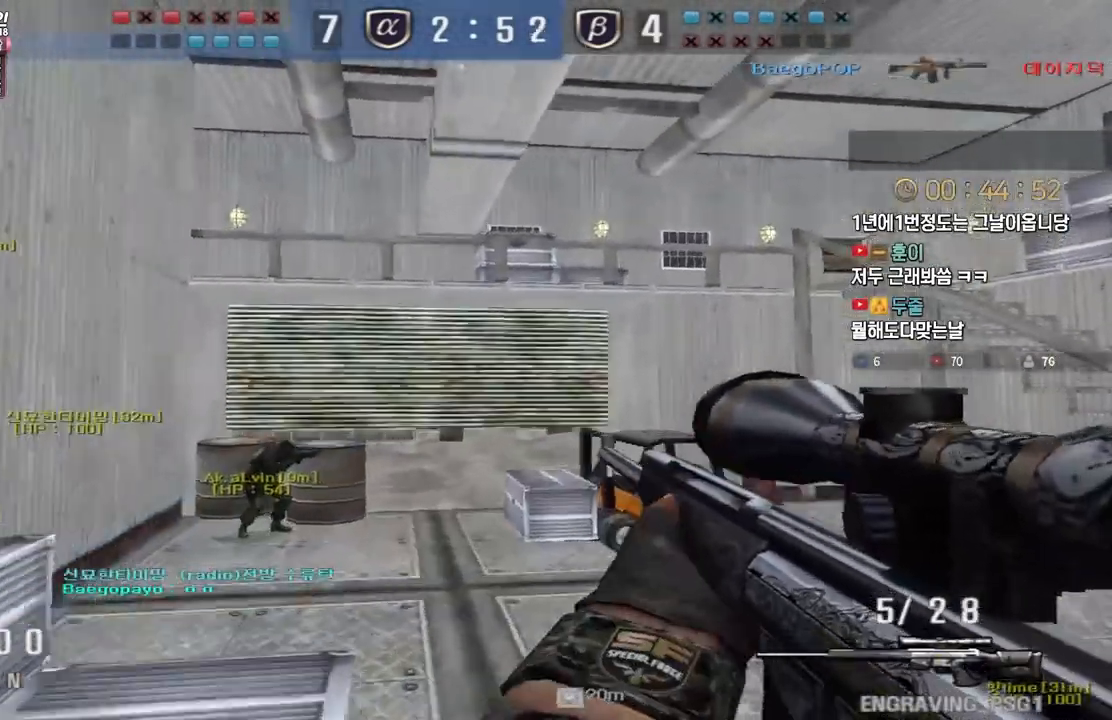
{"keys": ["ctrl", "d", "w"], "events": [[483, "ctrl", "down"]]}
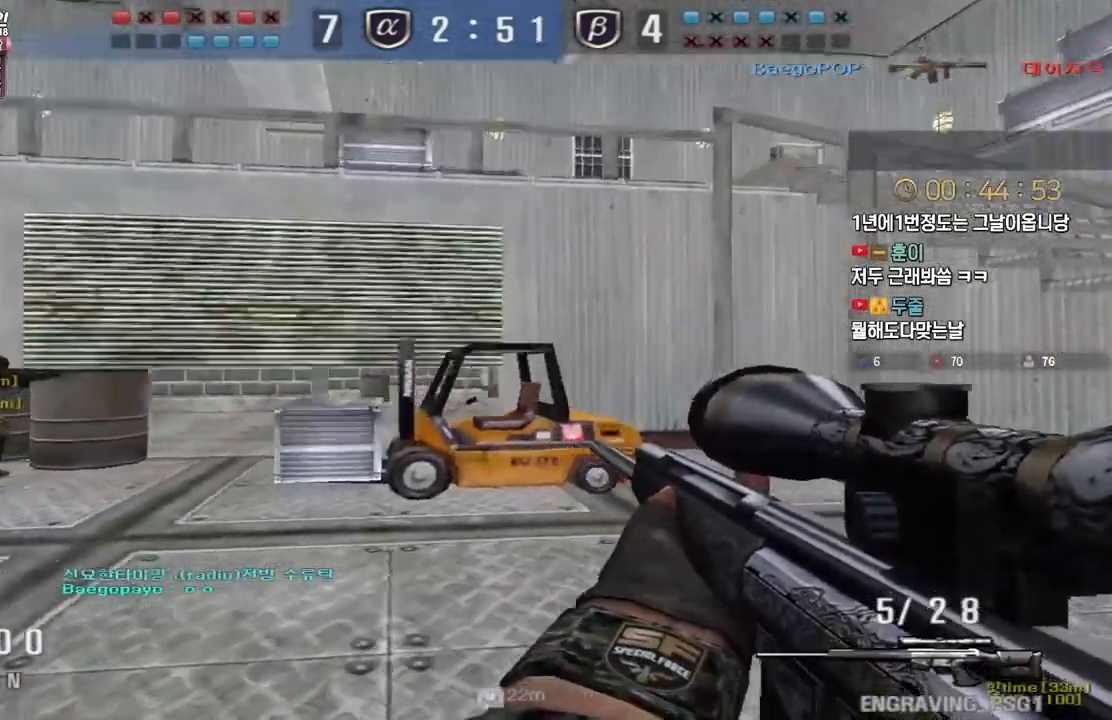
{"keys": ["a"], "events": [[17, "d", "up"], [17, "w", "up"], [117, "w", "down"], [133, "a", "down"], [133, "ctrl", "up"], [217, "ctrl", "down"], [250, "a", "up"], [250, "w", "up"], [267, "ctrl", "up"], [267, "space", "down"], [317, "a", "down"], [317, "space", "up"], [333, "w", "down"], [417, "w", "up"]]}
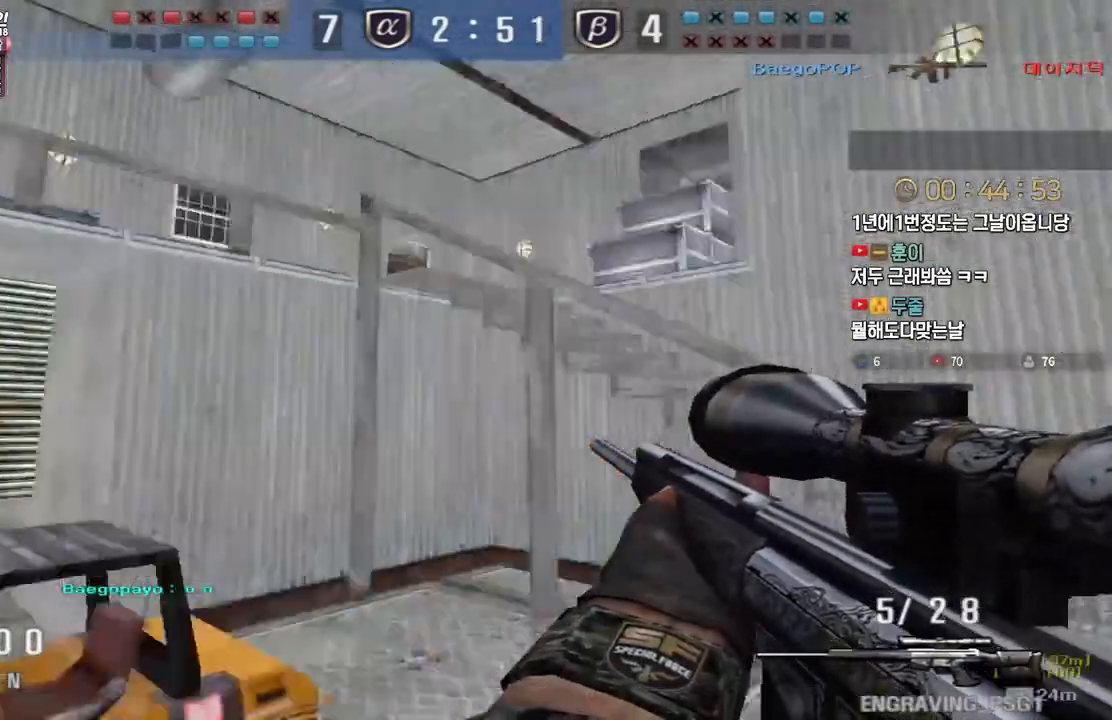
{"keys": ["ctrl"], "events": [[33, "s", "down"], [467, "ctrl", "down"], [467, "s", "up"], [483, "a", "up"]]}
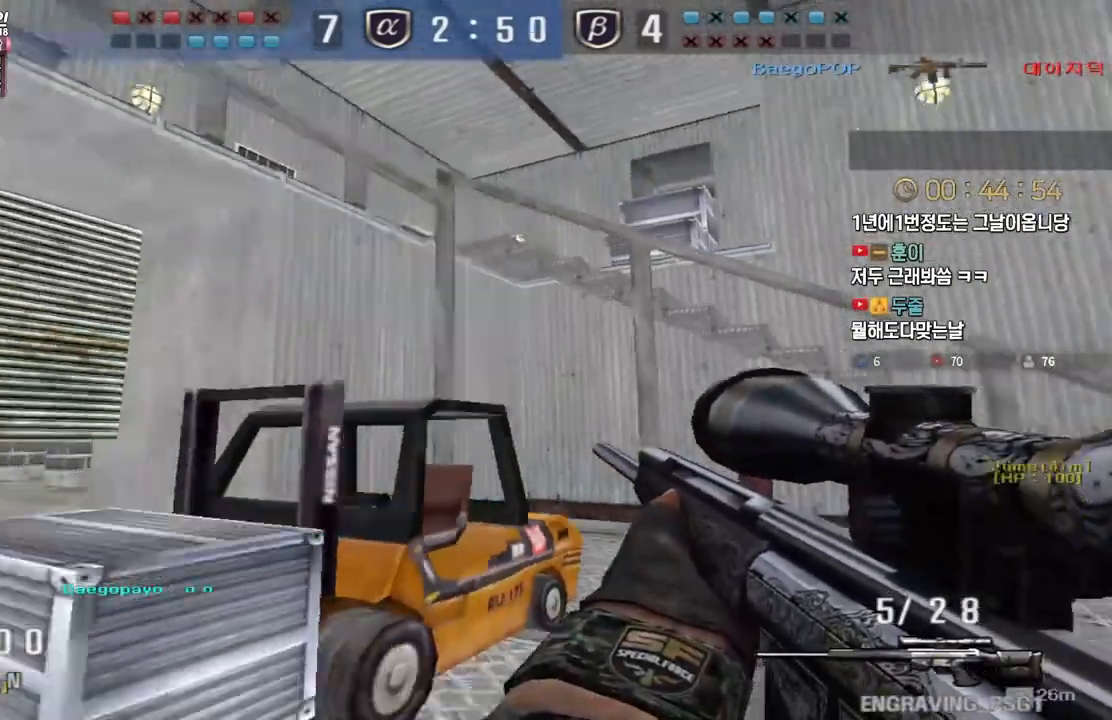
{"keys": ["ctrl"], "events": [[50, "a", "down"], [50, "w", "down"], [100, "ctrl", "up"], [433, "ctrl", "down"], [467, "w", "up"], [483, "a", "up"]]}
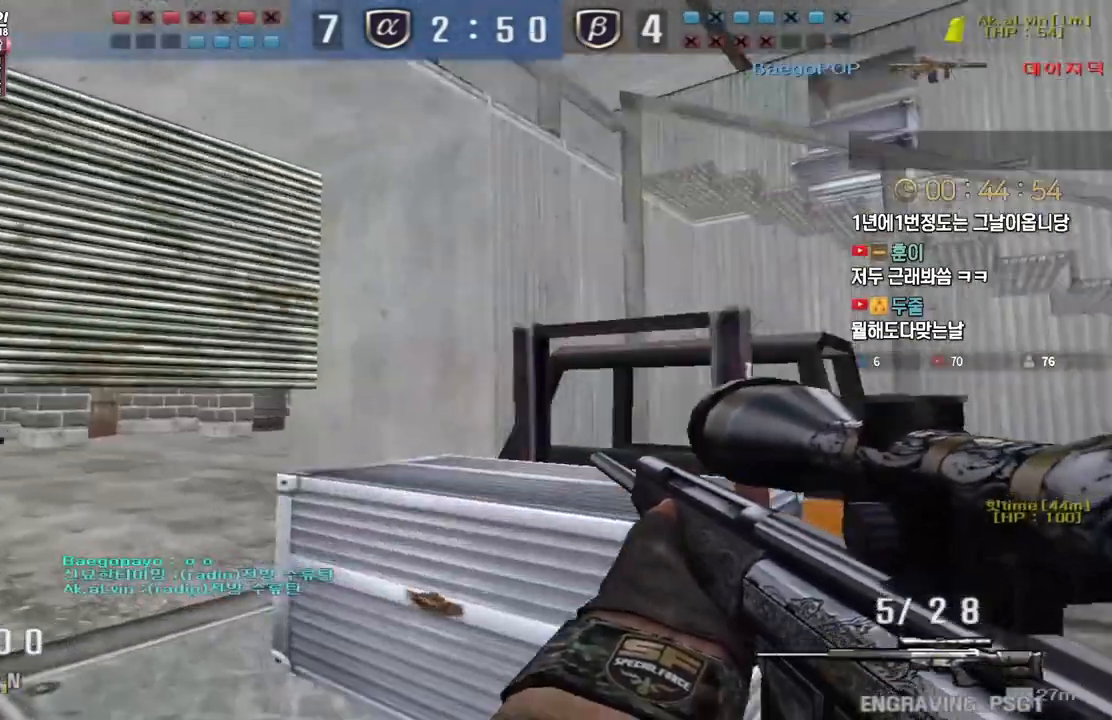
{"keys": ["a", "s"], "events": [[50, "a", "down"], [50, "ctrl", "up"], [50, "w", "down"], [283, "ctrl", "down"], [300, "w", "up"], [317, "a", "up"], [400, "a", "down"], [433, "s", "down"], [467, "ctrl", "up"]]}
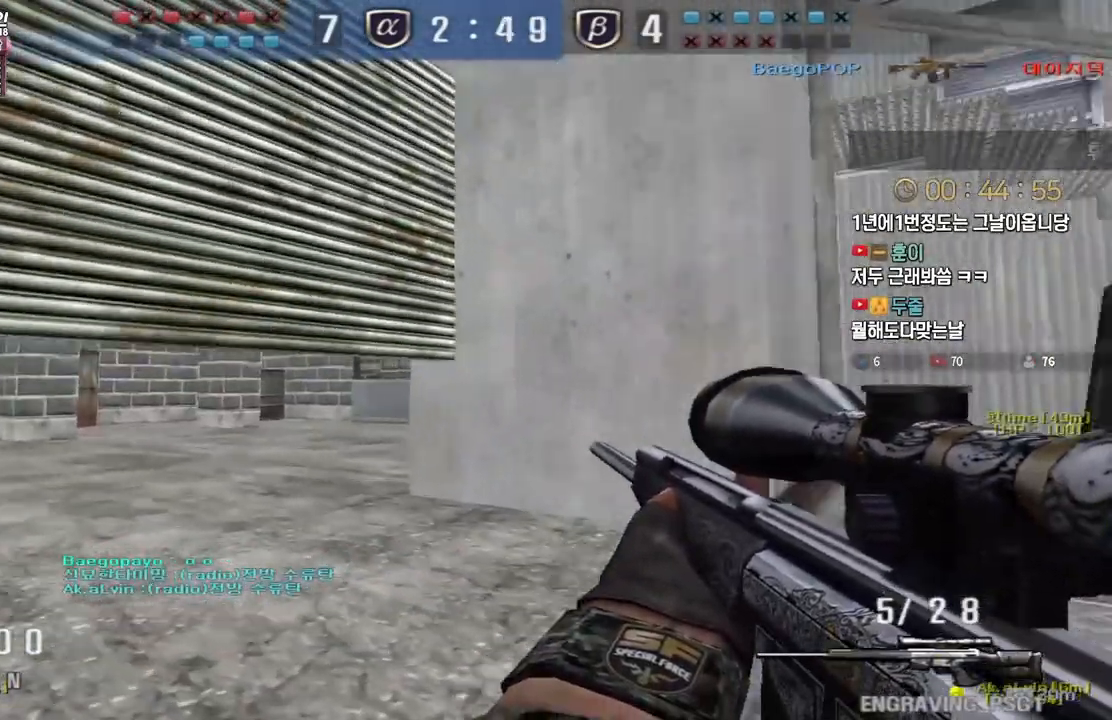
{"keys": ["a", "s"], "events": [[283, "ctrl", "down"], [300, "s", "up"], [317, "a", "up"], [383, "a", "down"], [383, "s", "down"], [417, "ctrl", "up"]]}
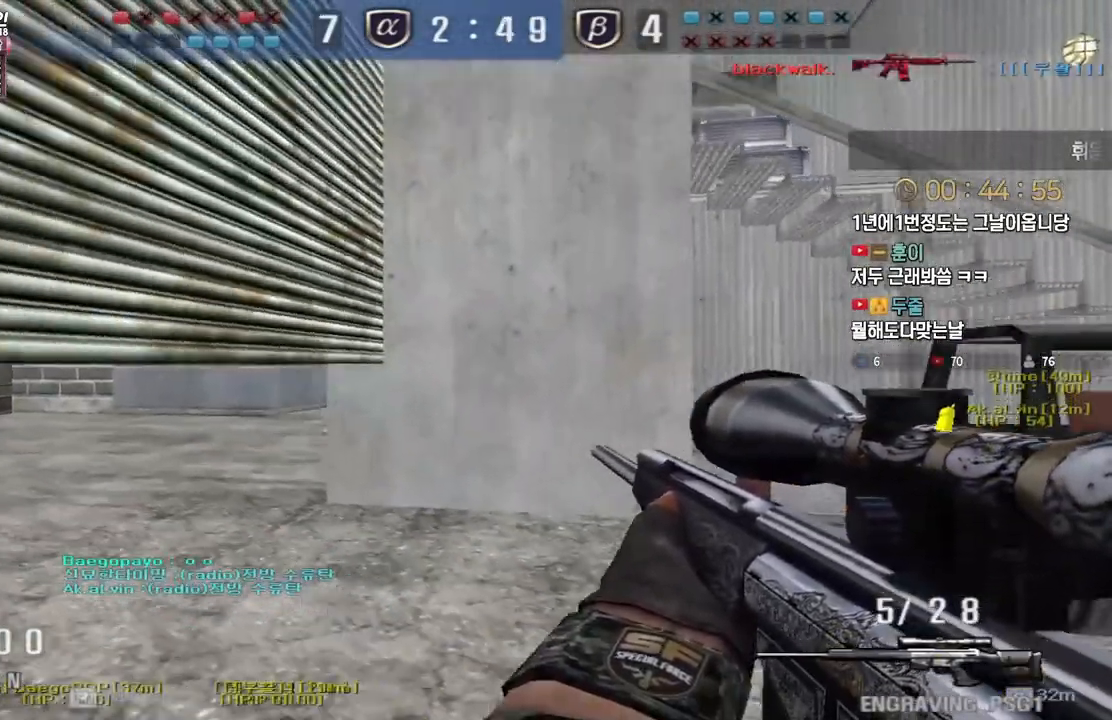
{"keys": ["ctrl"], "events": [[217, "ctrl", "down"], [233, "s", "up"], [250, "a", "up"], [333, "a", "down"], [333, "ctrl", "up"], [333, "s", "down"], [433, "ctrl", "down"], [450, "s", "up"], [467, "a", "up"]]}
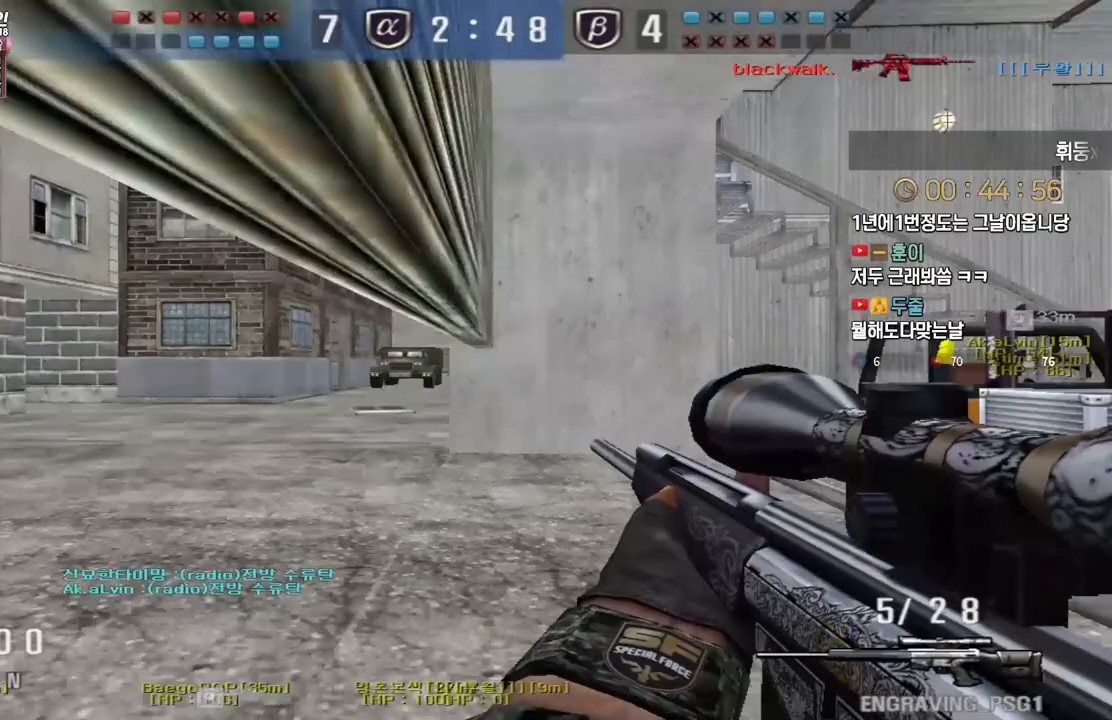
{"keys": ["a", "s"], "events": [[50, "a", "down"], [50, "s", "down"], [100, "s", "up"], [133, "s", "down"], [283, "ctrl", "up"], [367, "ctrl", "down"], [400, "a", "up"], [400, "s", "up"], [400, "space", "down"], [433, "ctrl", "up"], [450, "a", "down"], [450, "s", "down"], [450, "space", "up"]]}
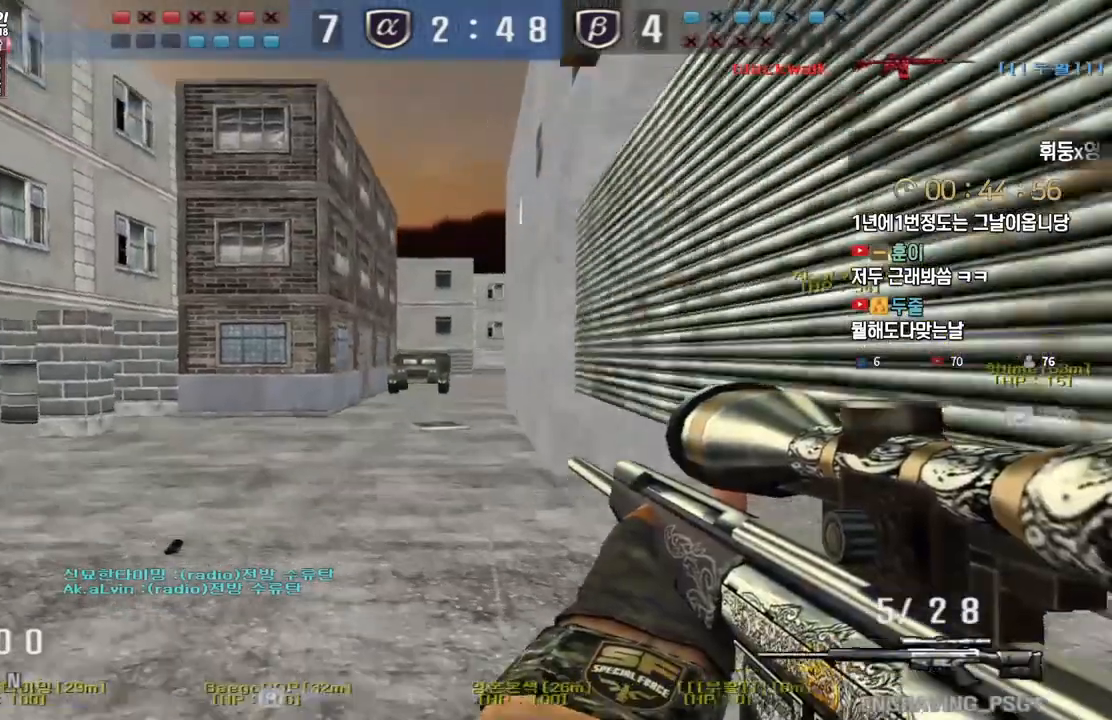
{"keys": ["a", "s", "shift"], "events": [[283, "shift", "down"]]}
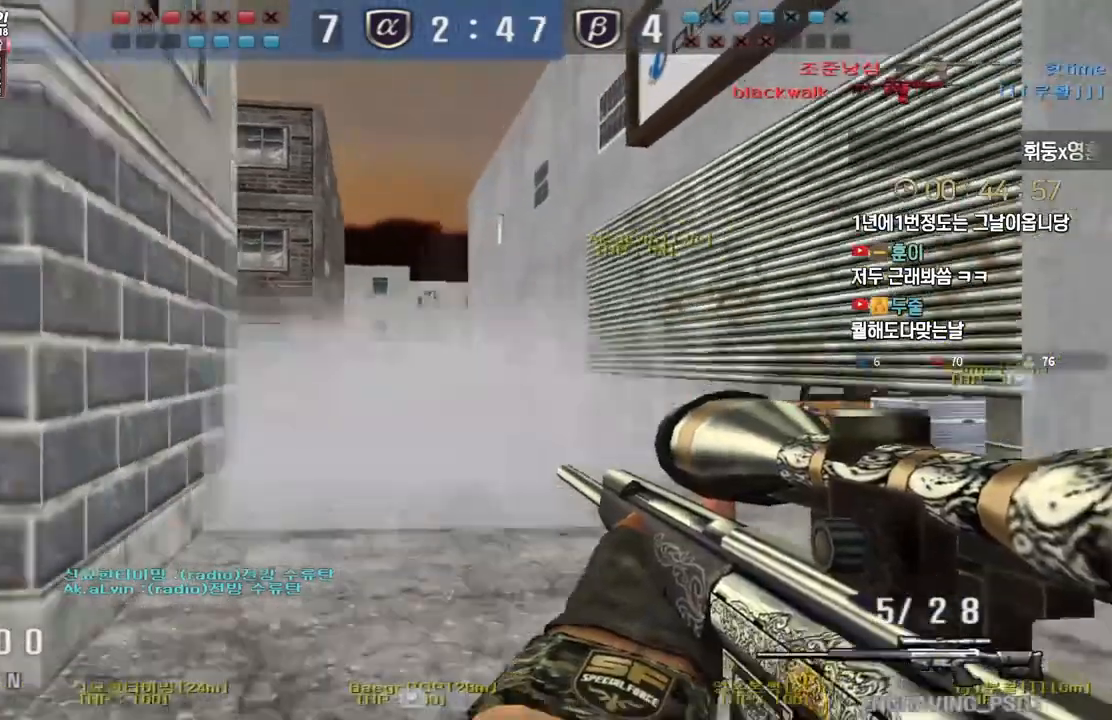
{"keys": ["a", "ctrl", "s"], "events": [[50, "shift", "up"], [433, "ctrl", "down"]]}
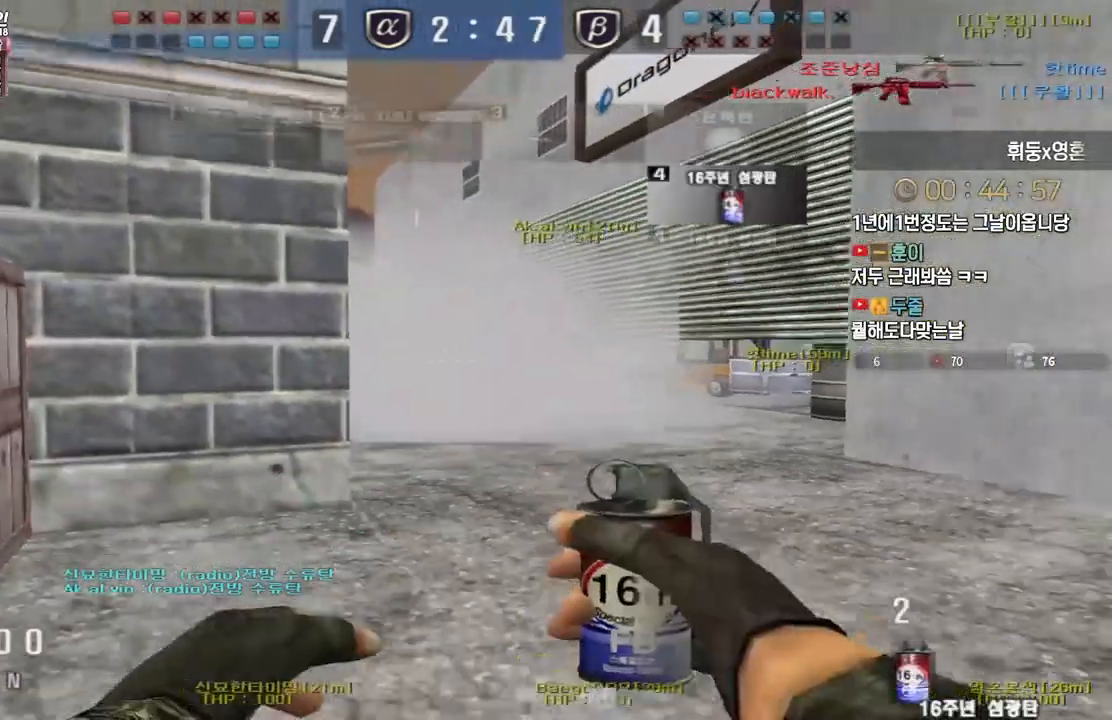
{"keys": ["ctrl"], "events": [[17, "ctrl", "up"], [150, "ctrl", "down"], [167, "s", "up"], [183, "a", "up"]]}
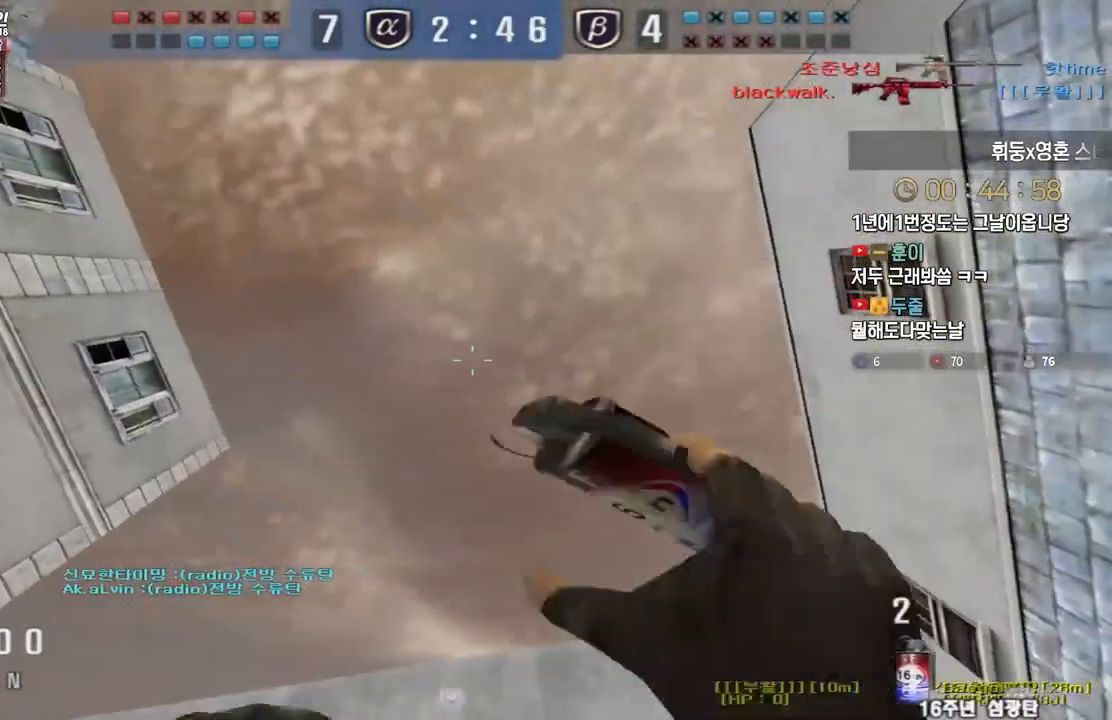
{"keys": ["a", "ctrl"], "events": [[17, "a", "down"], [33, "s", "down"], [83, "ctrl", "up"], [250, "ctrl", "down"], [267, "s", "up"], [283, "a", "up"], [350, "a", "down"], [350, "ctrl", "up"], [350, "s", "down"], [500, "ctrl", "down"], [500, "s", "up"]]}
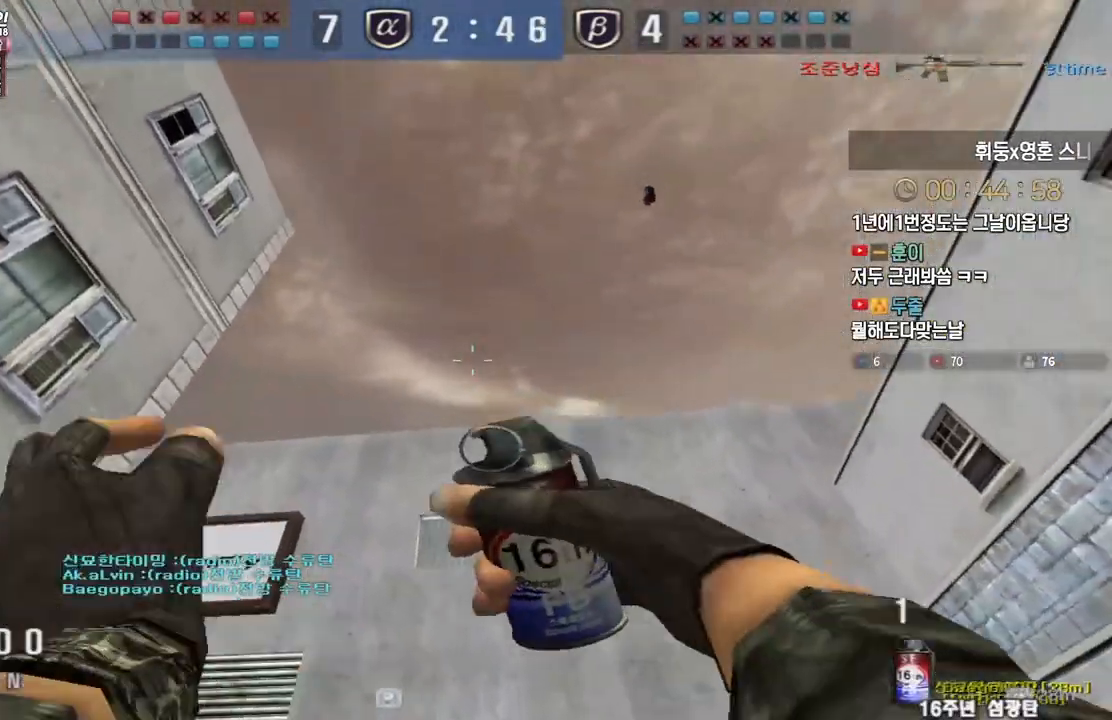
{"keys": ["ctrl"], "events": [[17, "a", "up"], [67, "a", "down"], [67, "s", "down"], [83, "ctrl", "up"], [217, "ctrl", "down"], [233, "a", "up"], [233, "s", "up"]]}
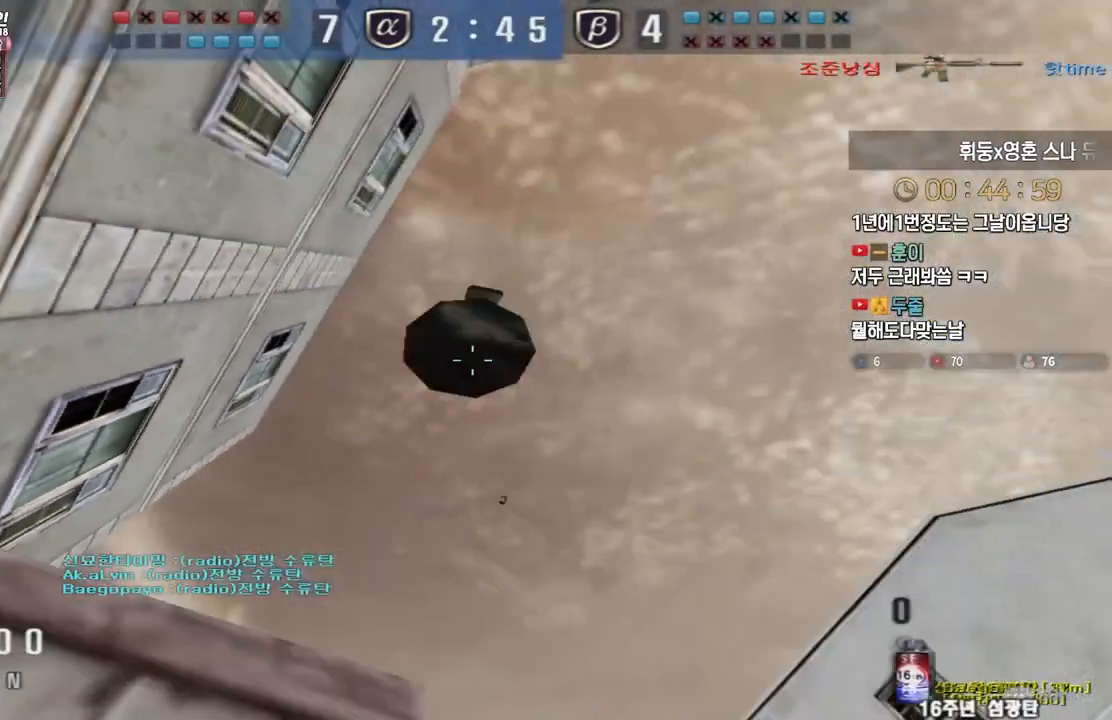
{"keys": ["shift"], "events": [[17, "a", "down"], [167, "ctrl", "up"], [417, "shift", "down"], [433, "a", "up"]]}
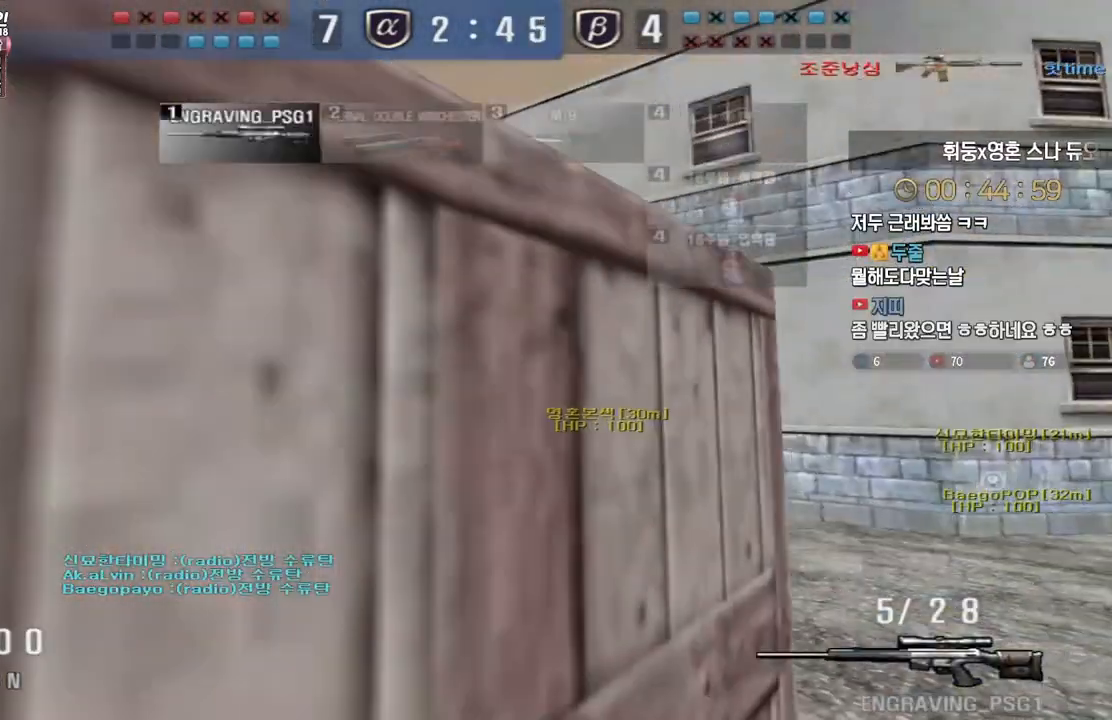
{"keys": ["d", "s", "shift"], "events": [[17, "s", "down"], [50, "d", "down"]]}
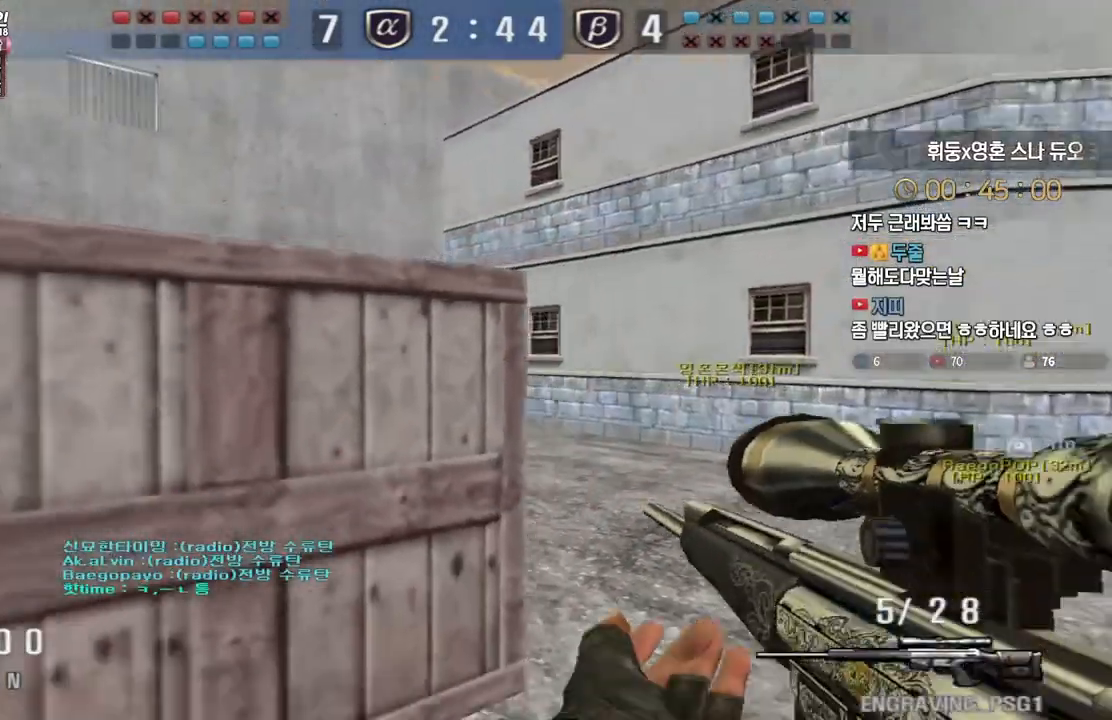
{"keys": ["a", "shift", "w"], "events": [[67, "s", "up"], [83, "d", "up"], [183, "a", "down"], [183, "w", "down"]]}
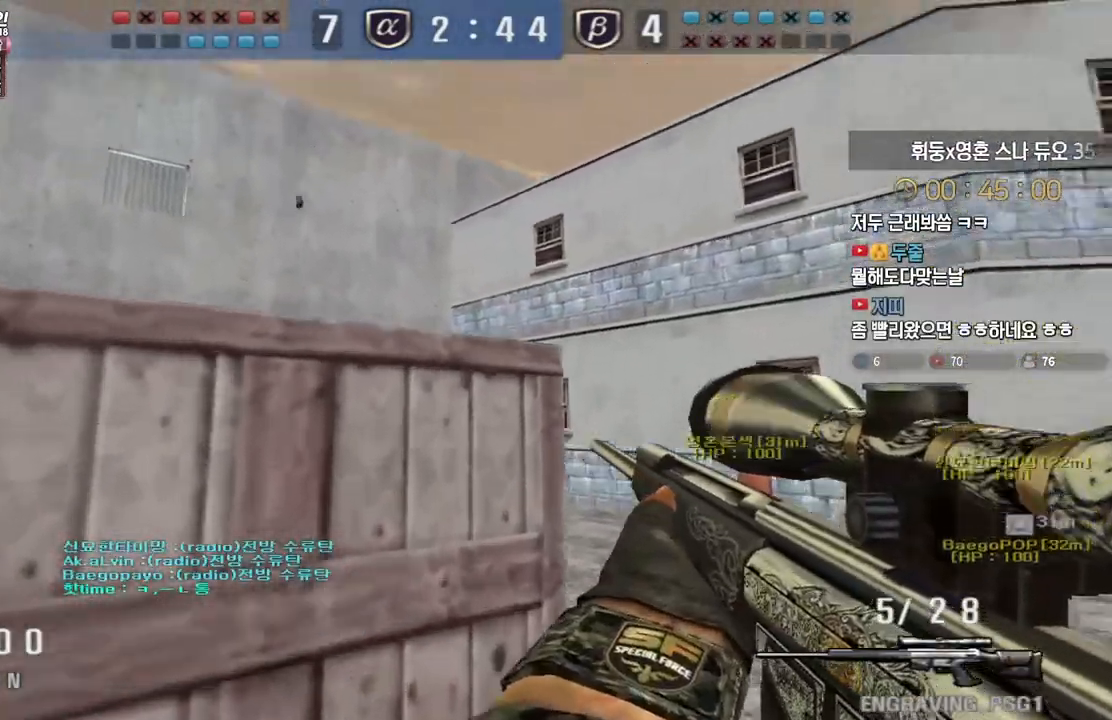
{"keys": ["shift"], "events": [[50, "w", "up"], [67, "a", "up"], [200, "s", "down"], [233, "d", "down"], [483, "d", "up"], [483, "s", "up"]]}
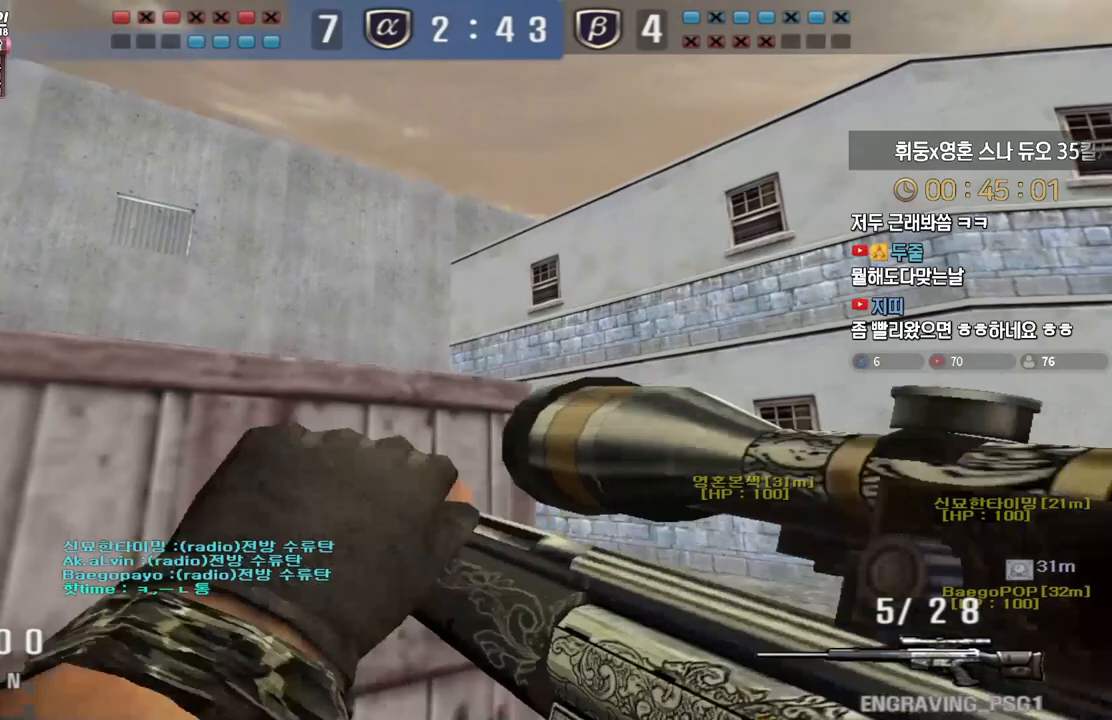
{"keys": ["d", "s", "shift"], "events": [[17, "a", "down"], [83, "w", "down"], [333, "w", "up"], [383, "a", "up"], [467, "d", "down"], [467, "s", "down"]]}
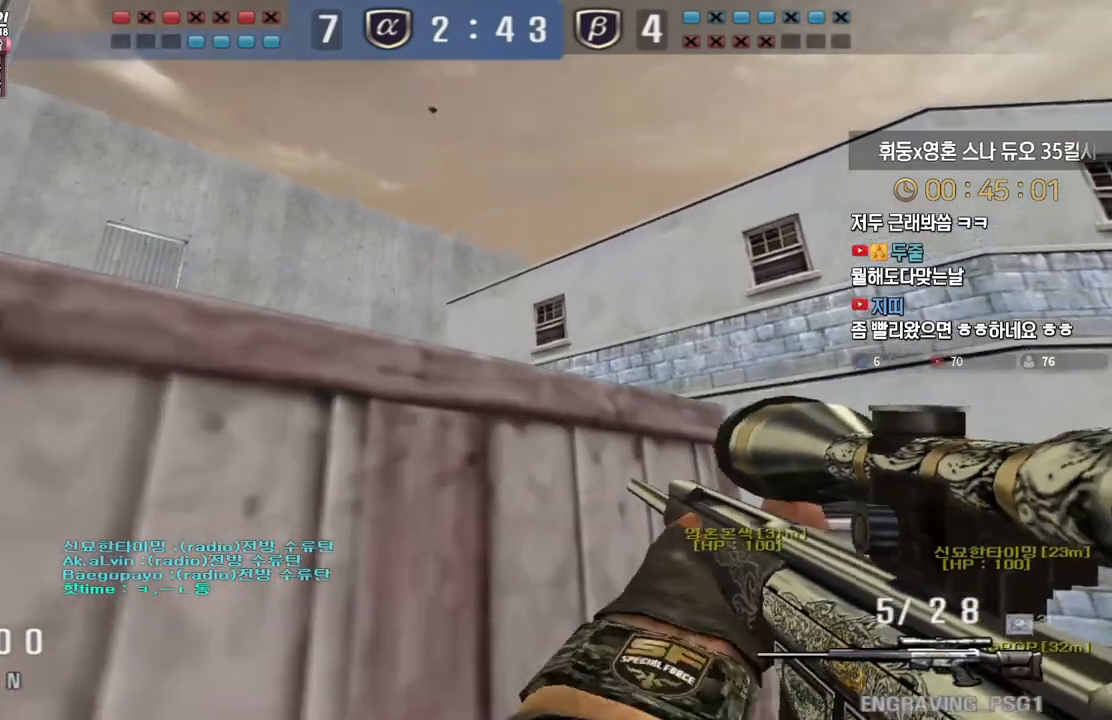
{"keys": ["shift", "w"], "events": [[133, "a", "down"], [133, "s", "up"], [150, "d", "up"], [333, "a", "up"], [433, "w", "down"]]}
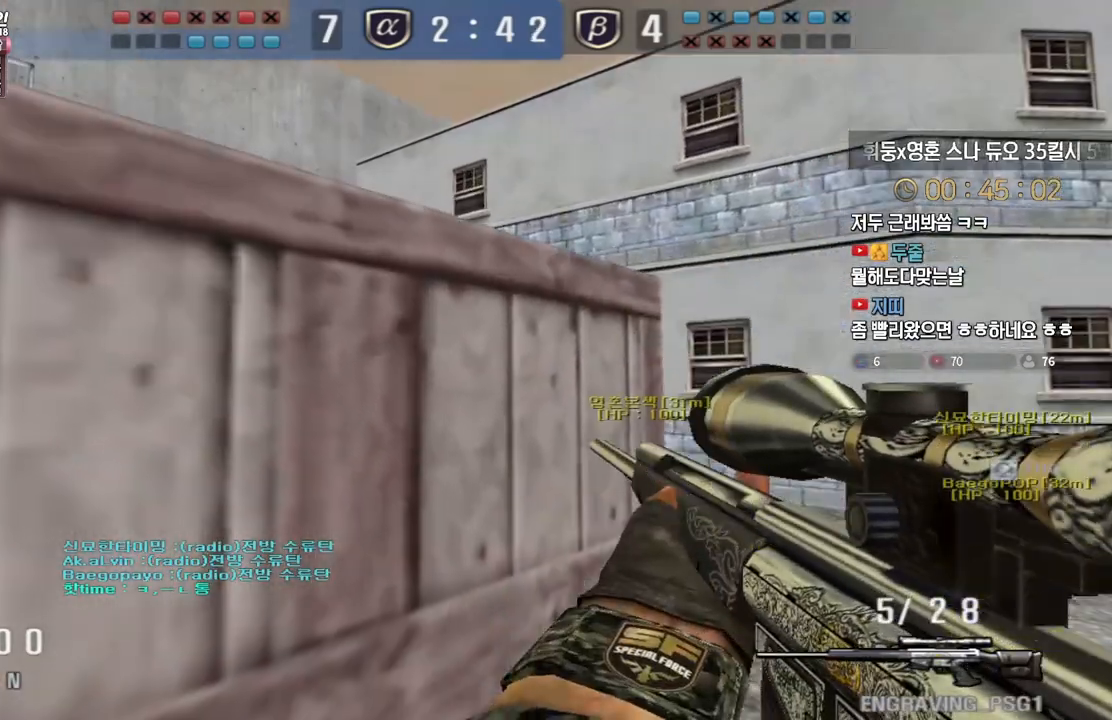
{"keys": [], "events": [[183, "d", "down"], [250, "shift", "up"], [383, "shift", "down"], [417, "d", "up"], [417, "space", "down"], [417, "w", "up"], [433, "shift", "up"], [467, "space", "up"]]}
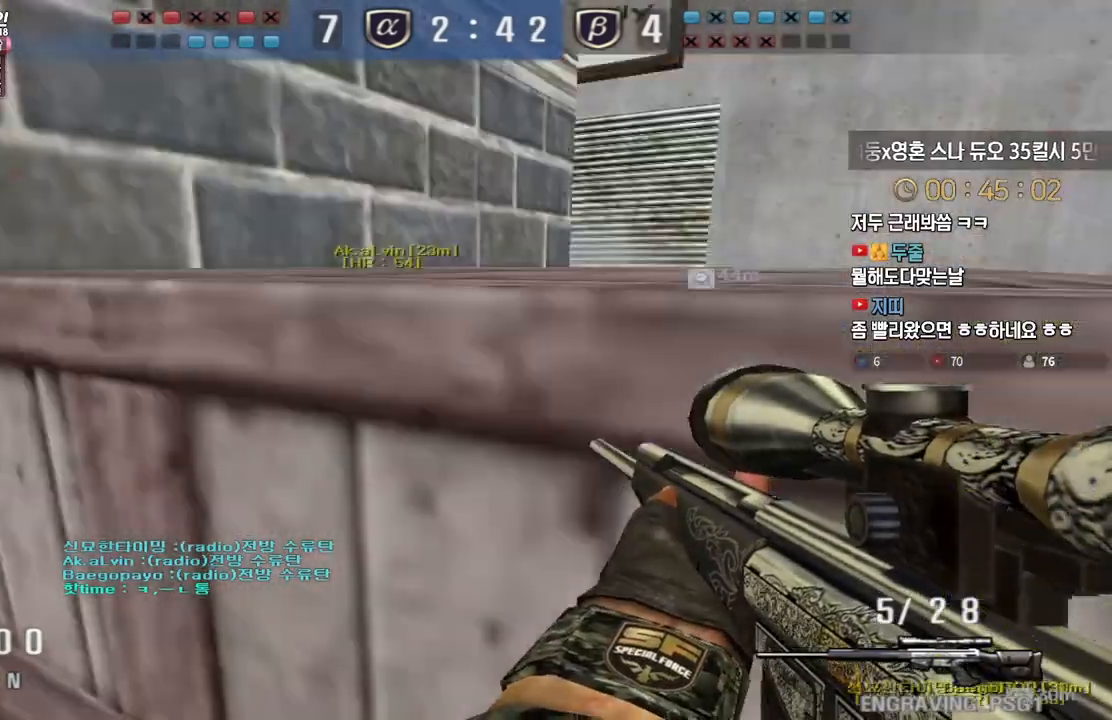
{"keys": ["d", "w"], "events": [[450, "d", "down"], [450, "w", "down"]]}
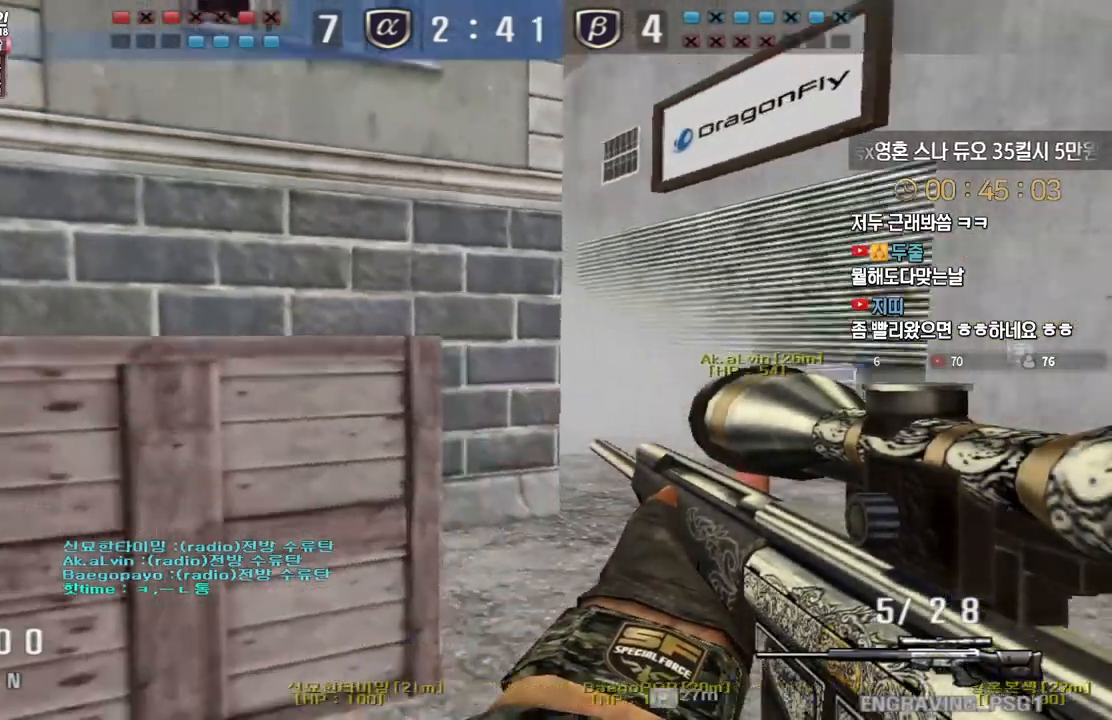
{"keys": ["d", "s", "shift"], "events": [[50, "w", "up"], [67, "shift", "down"], [133, "s", "down"]]}
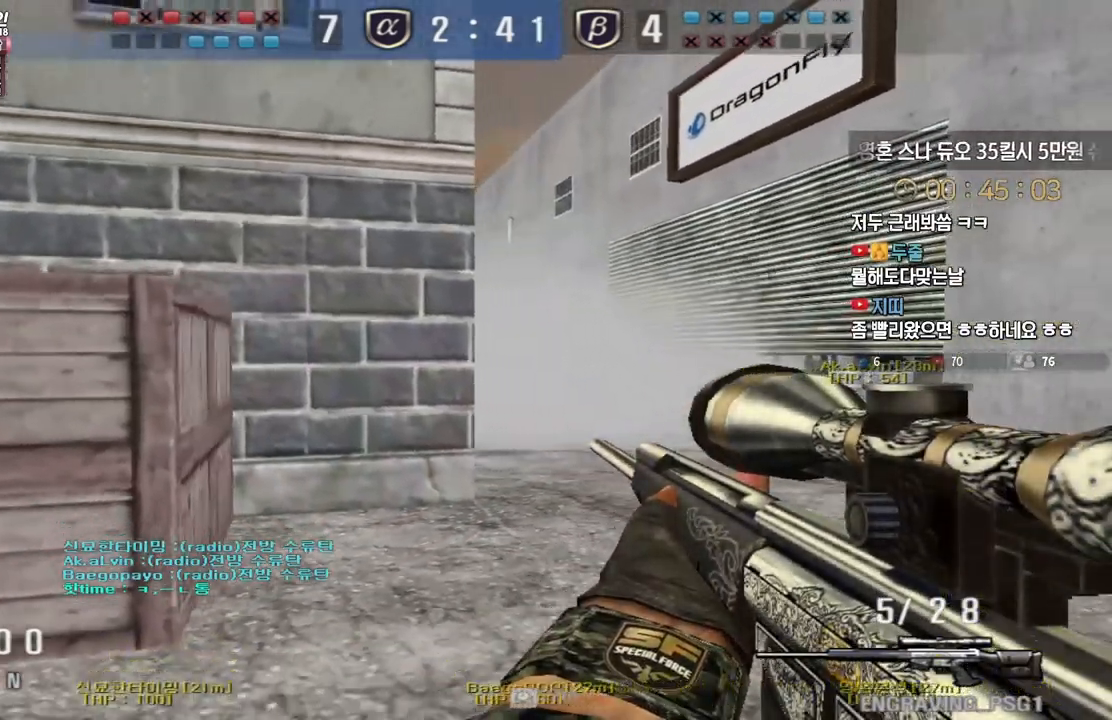
{"keys": ["a", "w"], "events": [[33, "d", "up"], [33, "s", "up"], [133, "a", "down"], [133, "s", "down"], [300, "s", "up"], [367, "shift", "up"], [383, "w", "down"]]}
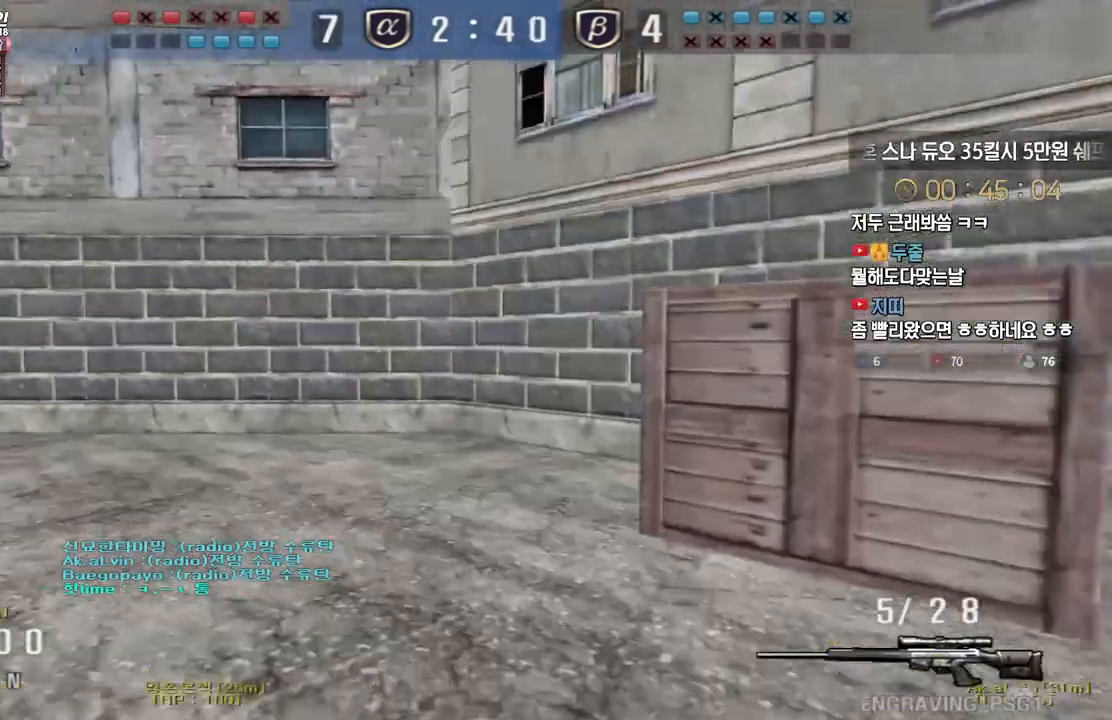
{"keys": ["a", "w"], "events": [[17, "shift", "down"], [50, "shift", "up"], [317, "w", "up"], [333, "a", "up"], [350, "ctrl", "down"], [433, "a", "down"], [433, "ctrl", "up"], [433, "w", "down"]]}